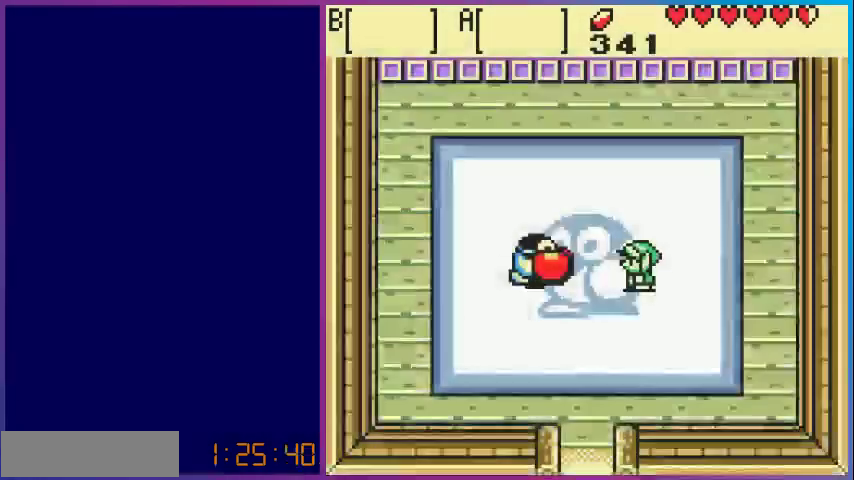
Gameplay with a controller (Nintendo layout); each line is a JSON object with the inputs held at the frame after it. "events" lists button and stick changes between this image and that frame as [ms after this image, input, new state], when the widget could be followed in between. Not read: L3 R3.
{"buttons": [], "events": []}
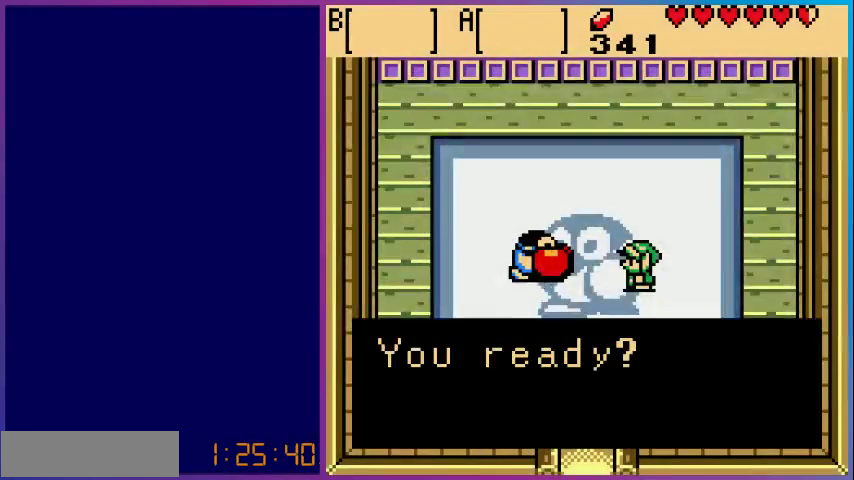
{"buttons": ["A"], "events": [[100, "A", "down"], [200, "A", "up"], [433, "A", "down"]]}
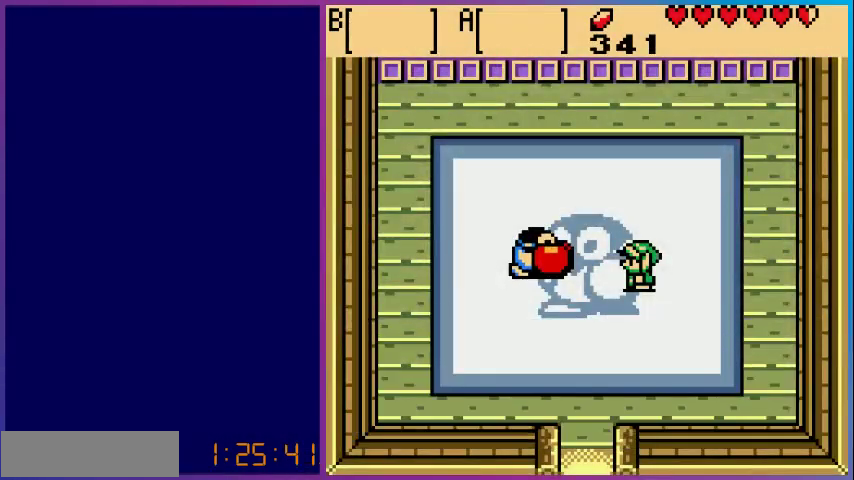
{"buttons": ["DPAD_UP"], "events": [[33, "A", "up"], [200, "A", "down"], [333, "A", "up"], [467, "DPAD_UP", "down"]]}
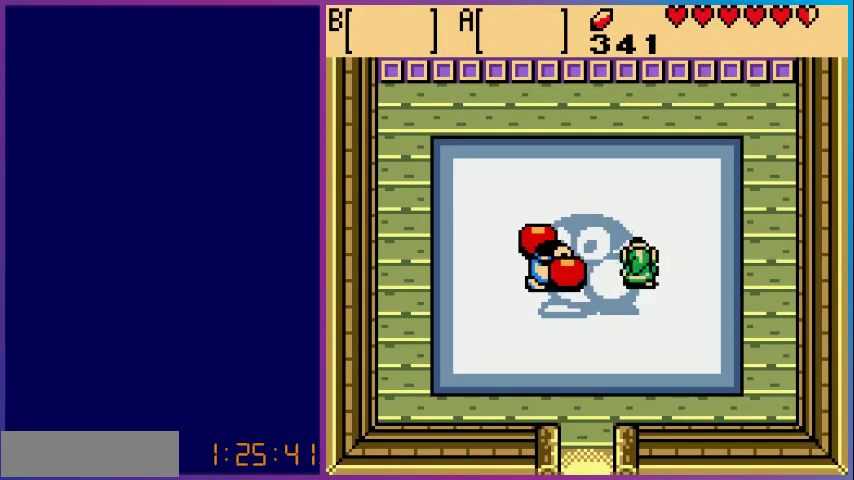
{"buttons": ["DPAD_DOWN", "DPAD_LEFT"], "events": [[167, "DPAD_LEFT", "down"], [300, "DPAD_UP", "up"], [433, "DPAD_DOWN", "down"]]}
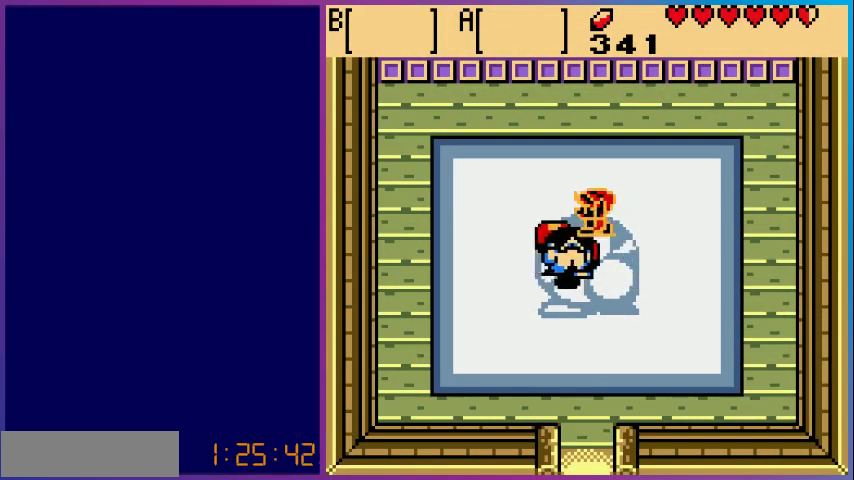
{"buttons": ["DPAD_DOWN"], "events": [[100, "A", "down"], [133, "DPAD_LEFT", "up"], [267, "A", "up"]]}
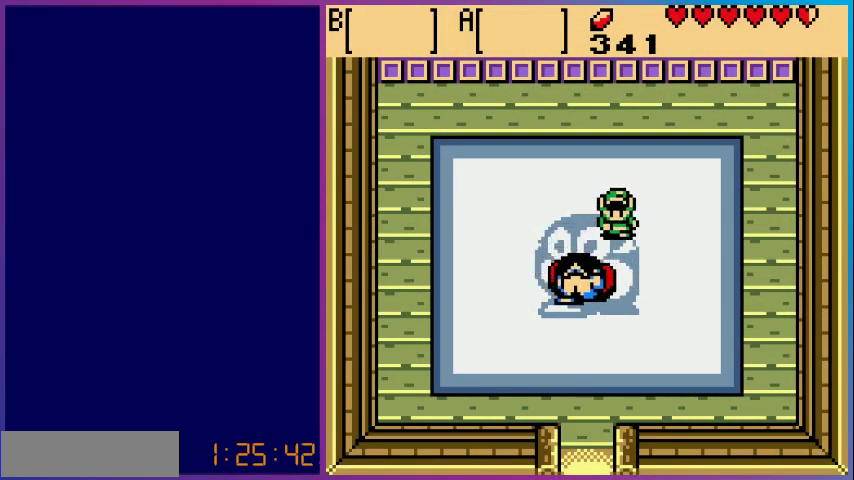
{"buttons": ["DPAD_DOWN"], "events": [[67, "A", "down"], [67, "DPAD_DOWN", "up"], [233, "A", "up"], [367, "DPAD_LEFT", "down"], [467, "DPAD_DOWN", "down"], [467, "DPAD_LEFT", "up"]]}
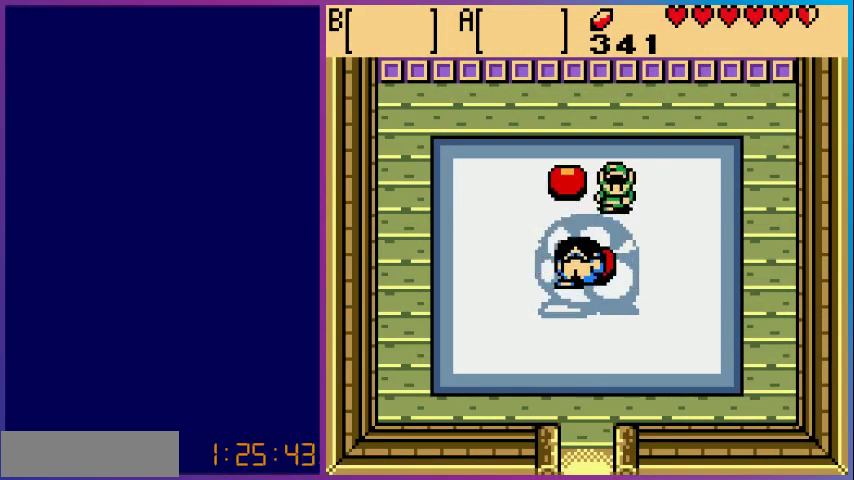
{"buttons": [], "events": [[200, "DPAD_LEFT", "down"], [233, "A", "down"], [300, "DPAD_LEFT", "up"], [433, "A", "up"], [467, "DPAD_DOWN", "up"]]}
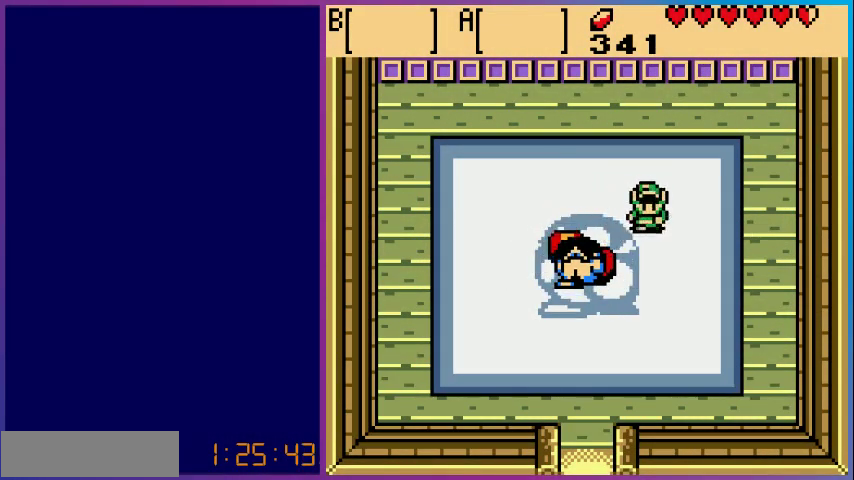
{"buttons": ["A", "DPAD_DOWN"], "events": [[67, "DPAD_LEFT", "down"], [300, "DPAD_DOWN", "down"], [300, "DPAD_LEFT", "up"], [400, "A", "down"]]}
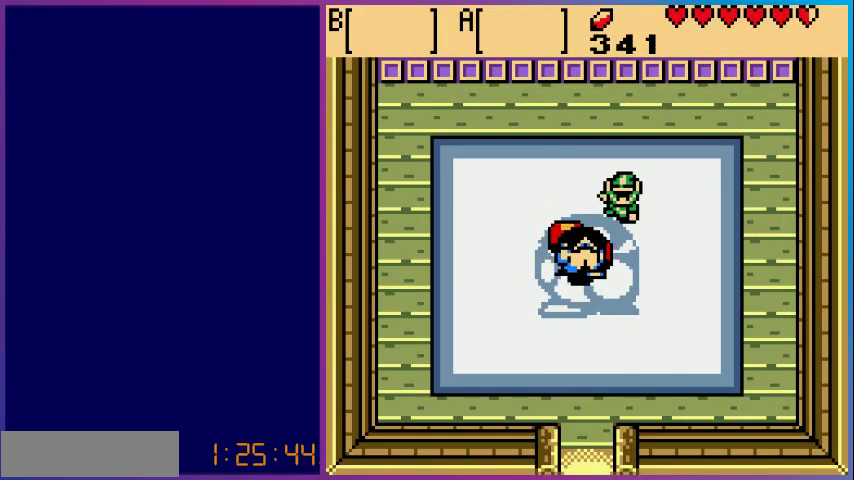
{"buttons": ["DPAD_DOWN"], "events": [[33, "DPAD_DOWN", "up"], [67, "A", "up"], [367, "DPAD_DOWN", "down"]]}
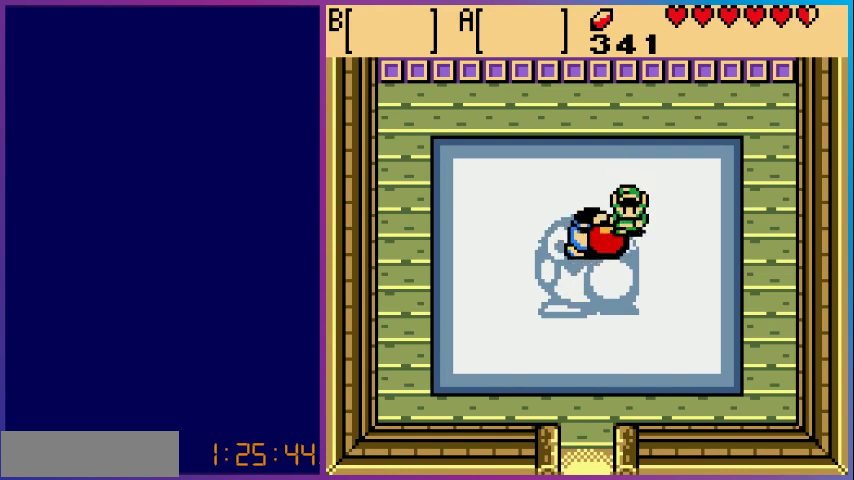
{"buttons": ["DPAD_DOWN"], "events": [[67, "DPAD_DOWN", "up"], [67, "DPAD_RIGHT", "down"], [167, "DPAD_DOWN", "down"], [200, "DPAD_RIGHT", "up"]]}
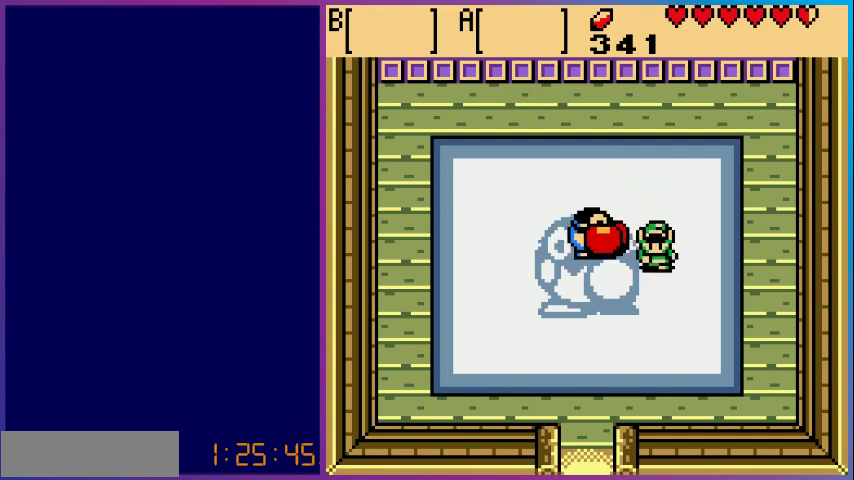
{"buttons": ["DPAD_LEFT"], "events": [[233, "DPAD_LEFT", "down"], [267, "DPAD_DOWN", "up"]]}
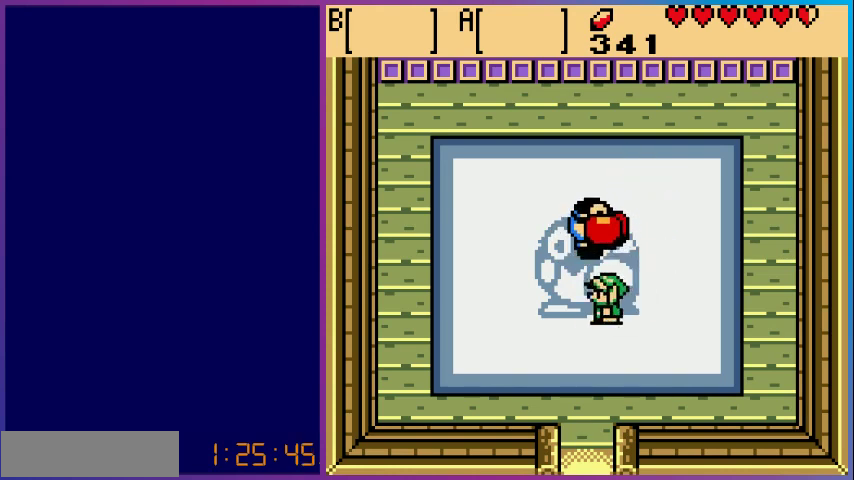
{"buttons": ["DPAD_UP"], "events": [[400, "DPAD_UP", "down"], [433, "DPAD_LEFT", "up"]]}
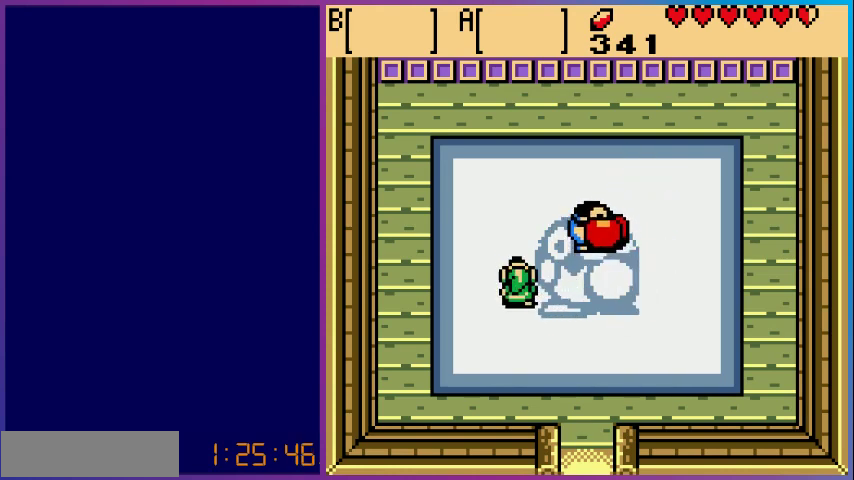
{"buttons": ["DPAD_DOWN"], "events": [[167, "DPAD_UP", "up"], [400, "DPAD_DOWN", "down"]]}
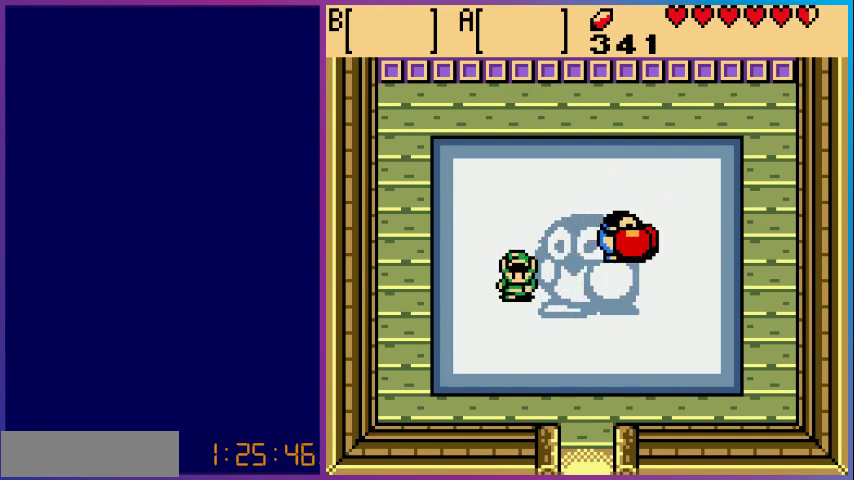
{"buttons": ["A", "DPAD_RIGHT"], "events": [[33, "DPAD_DOWN", "up"], [100, "DPAD_RIGHT", "down"], [133, "DPAD_UP", "down"], [367, "DPAD_UP", "up"], [500, "A", "down"]]}
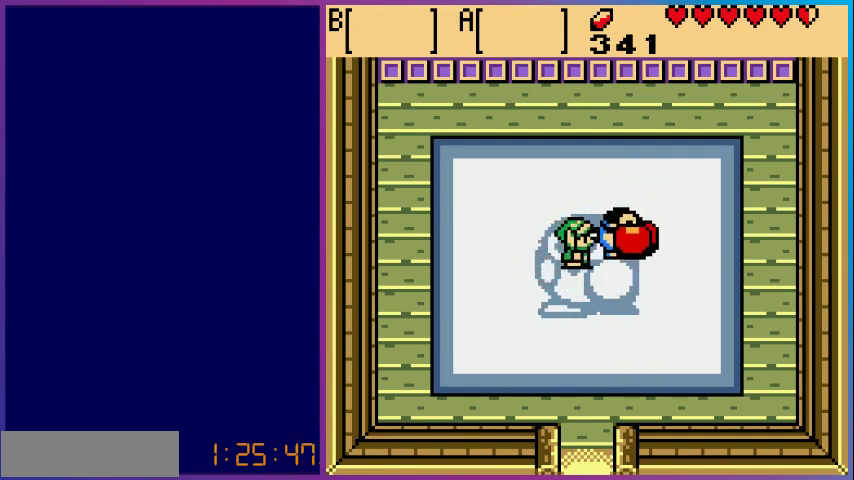
{"buttons": ["DPAD_DOWN"], "events": [[33, "DPAD_RIGHT", "up"], [200, "A", "up"], [367, "DPAD_DOWN", "down"]]}
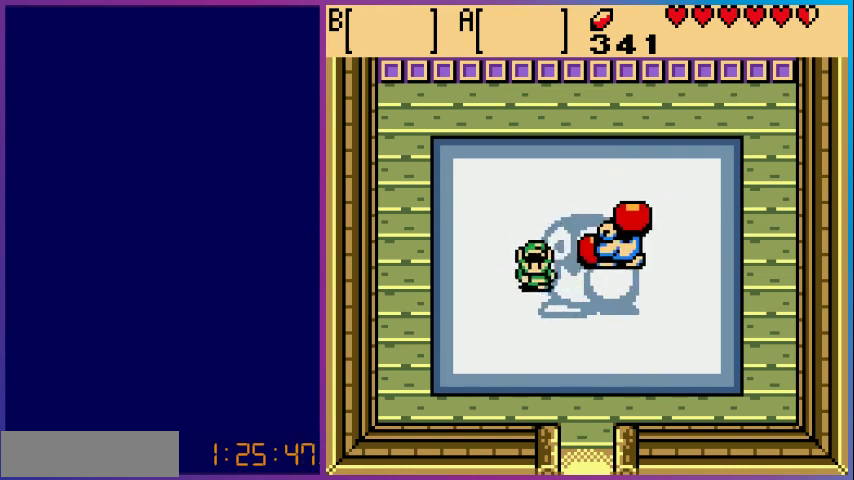
{"buttons": ["DPAD_UP"], "events": [[167, "DPAD_DOWN", "up"], [167, "DPAD_RIGHT", "down"], [233, "DPAD_RIGHT", "up"], [367, "DPAD_UP", "down"]]}
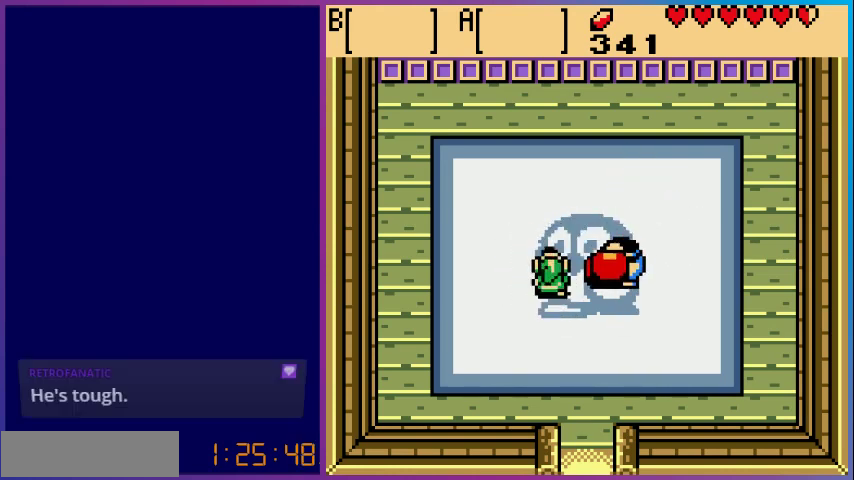
{"buttons": ["A"], "events": [[200, "DPAD_RIGHT", "down"], [200, "DPAD_UP", "up"], [333, "A", "down"], [500, "DPAD_RIGHT", "up"]]}
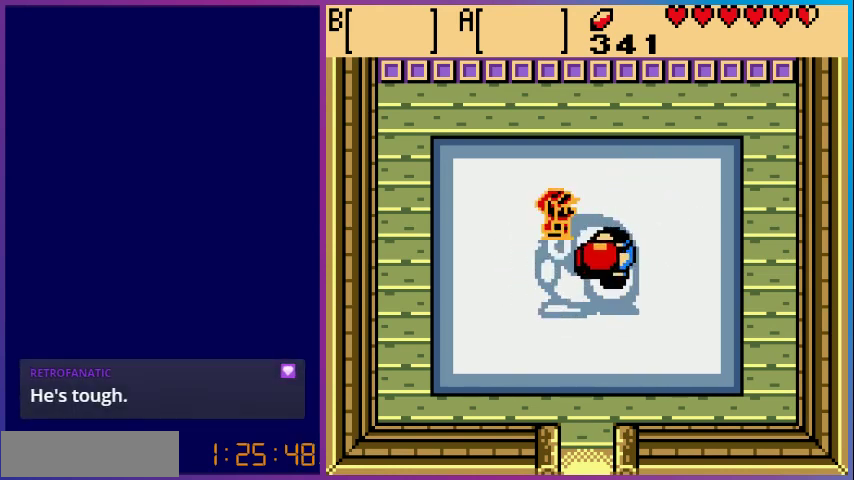
{"buttons": [], "events": [[33, "A", "up"], [133, "DPAD_RIGHT", "down"], [233, "A", "down"], [300, "DPAD_RIGHT", "up"], [333, "DPAD_DOWN", "down"], [400, "DPAD_DOWN", "up"], [433, "A", "up"]]}
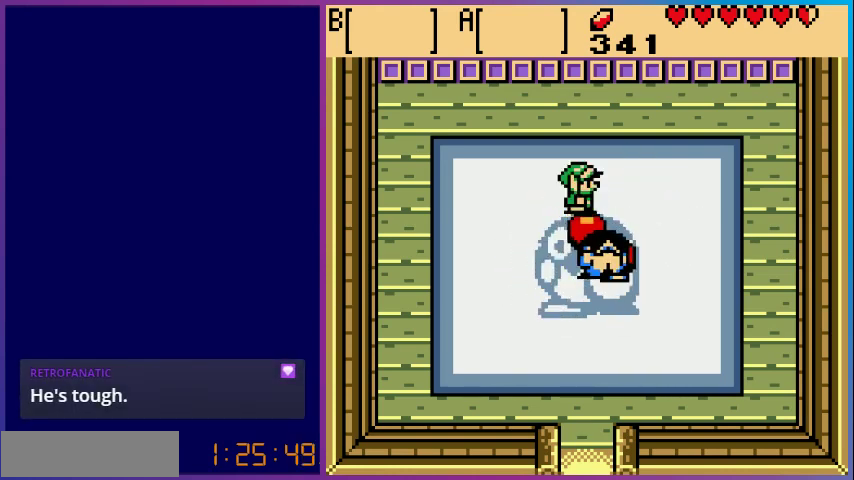
{"buttons": ["DPAD_LEFT"], "events": [[33, "DPAD_DOWN", "down"], [167, "A", "down"], [367, "A", "up"], [433, "DPAD_LEFT", "down"], [467, "DPAD_DOWN", "up"]]}
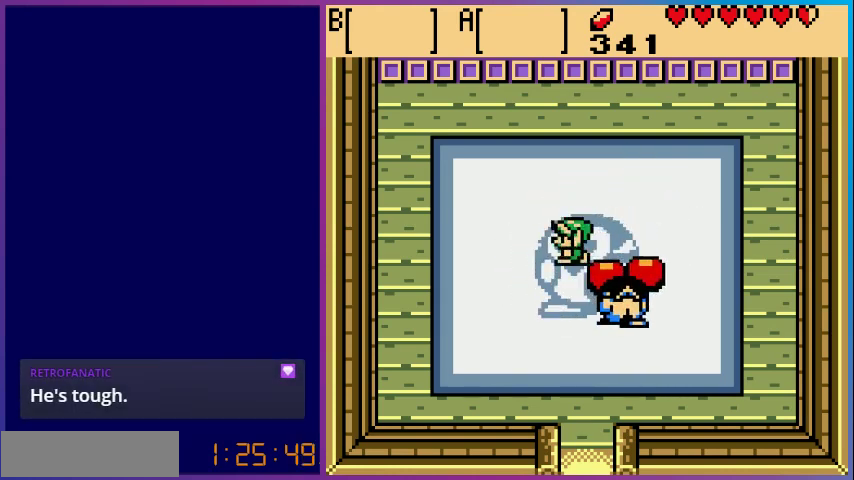
{"buttons": ["A", "DPAD_RIGHT"], "events": [[33, "DPAD_DOWN", "down"], [200, "DPAD_LEFT", "up"], [367, "DPAD_RIGHT", "down"], [400, "A", "down"], [400, "DPAD_DOWN", "up"]]}
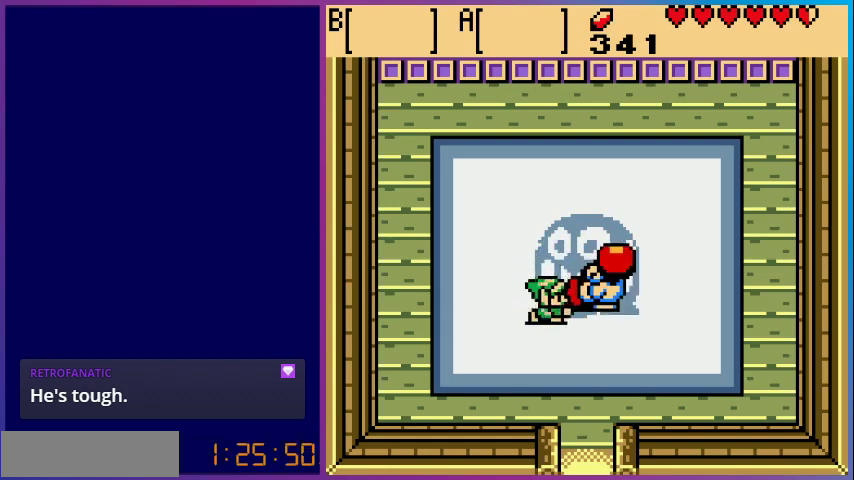
{"buttons": ["A", "DPAD_RIGHT"], "events": [[67, "DPAD_RIGHT", "up"], [133, "A", "up"], [233, "DPAD_UP", "down"], [400, "DPAD_RIGHT", "down"], [400, "DPAD_UP", "up"], [500, "A", "down"]]}
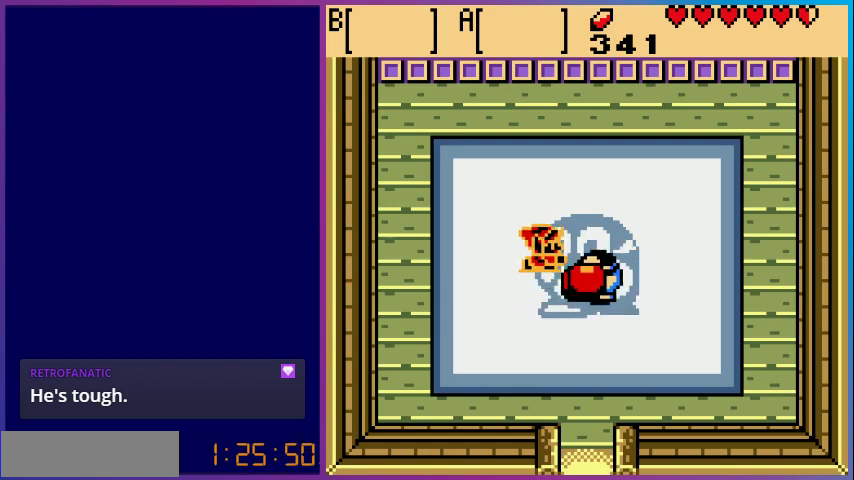
{"buttons": ["A", "DPAD_RIGHT"], "events": [[167, "A", "up"], [367, "A", "down"]]}
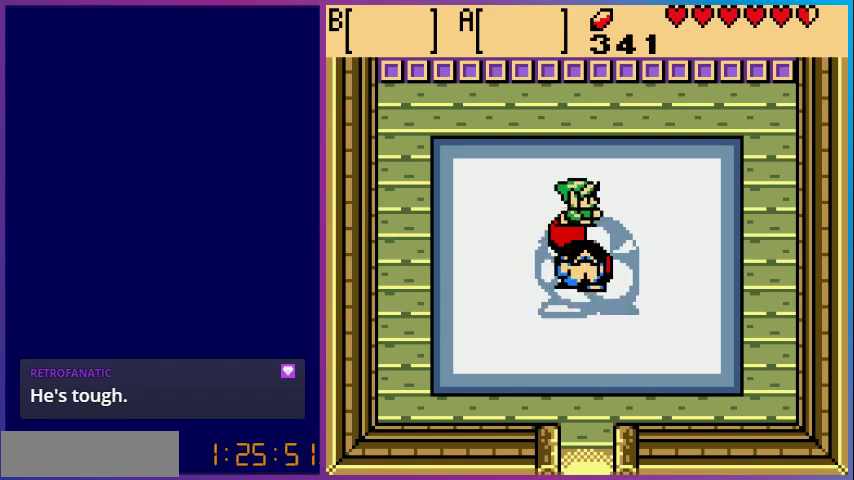
{"buttons": ["A", "DPAD_DOWN"], "events": [[33, "A", "up"], [200, "DPAD_DOWN", "down"], [200, "DPAD_RIGHT", "up"], [367, "A", "down"], [467, "A", "up"], [500, "A", "down"]]}
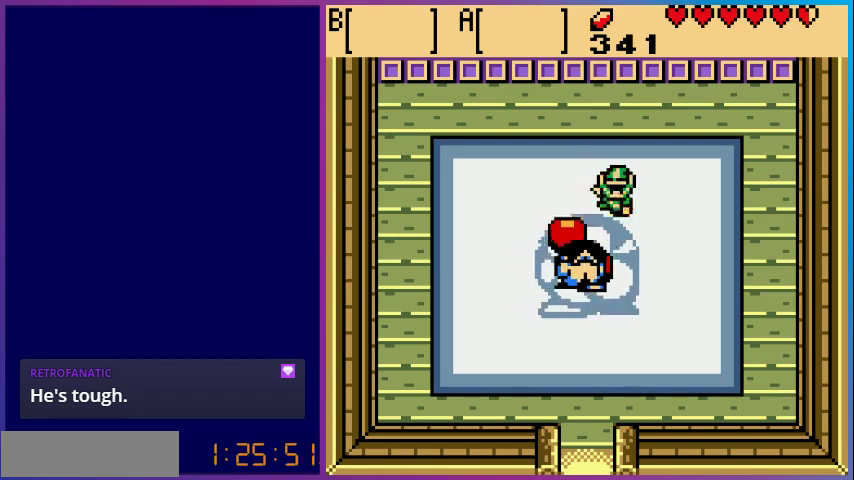
{"buttons": ["DPAD_DOWN"], "events": [[167, "A", "up"], [267, "A", "down"], [500, "A", "up"]]}
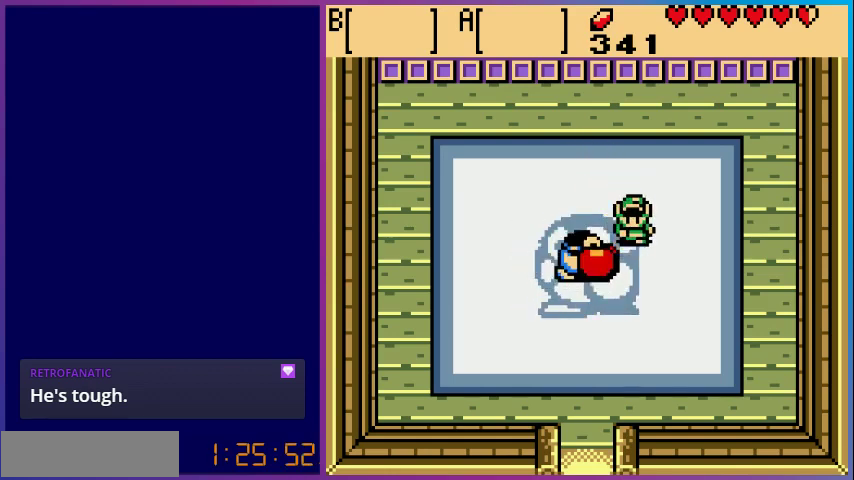
{"buttons": ["A", "DPAD_LEFT"], "events": [[33, "DPAD_LEFT", "down"], [67, "DPAD_DOWN", "up"], [133, "A", "down"], [300, "A", "up"], [400, "A", "down"]]}
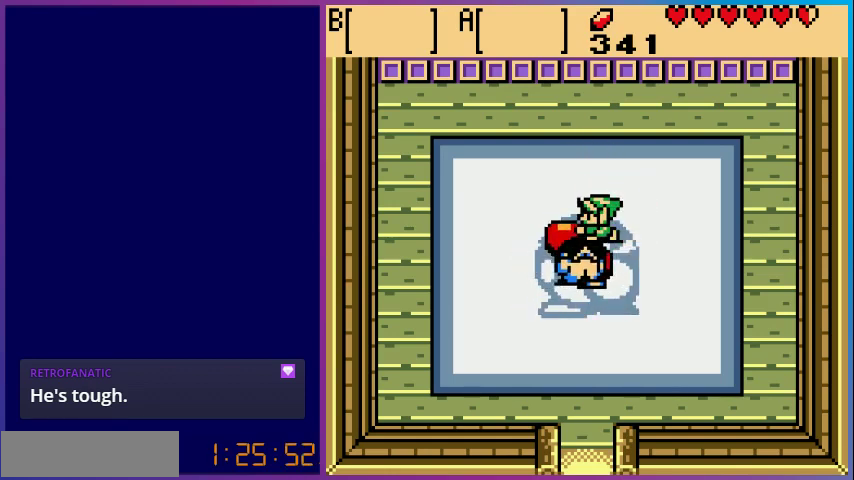
{"buttons": ["A", "DPAD_DOWN"], "events": [[33, "A", "up"], [67, "DPAD_DOWN", "down"], [100, "DPAD_LEFT", "up"], [167, "A", "down"], [333, "A", "up"], [400, "A", "down"]]}
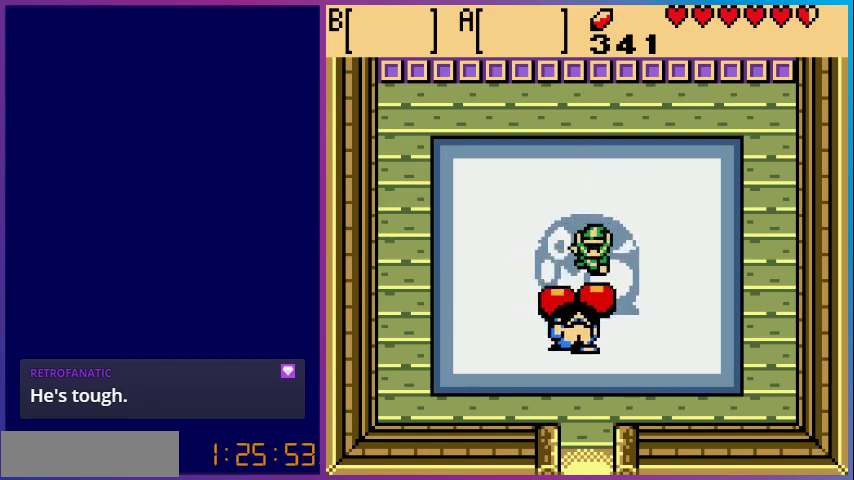
{"buttons": ["DPAD_DOWN"], "events": [[67, "A", "up"], [200, "A", "down"], [367, "A", "up"]]}
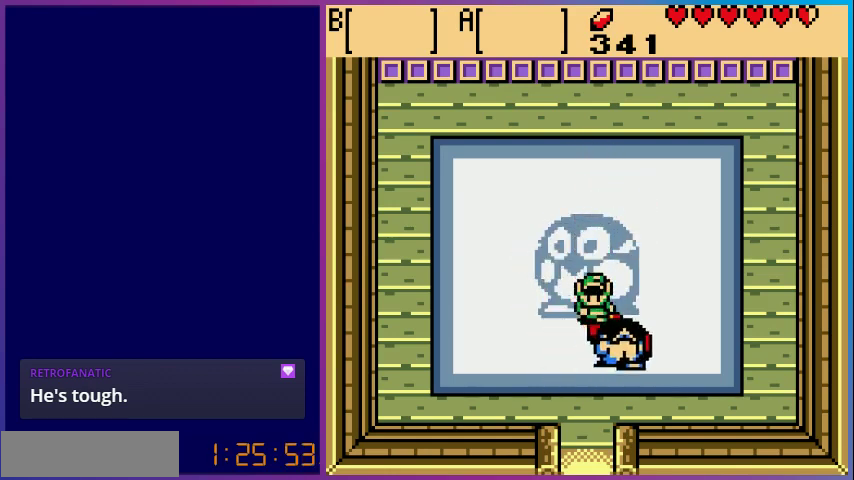
{"buttons": ["DPAD_DOWN"], "events": [[33, "A", "down"], [200, "A", "up"], [300, "A", "down"], [500, "A", "up"]]}
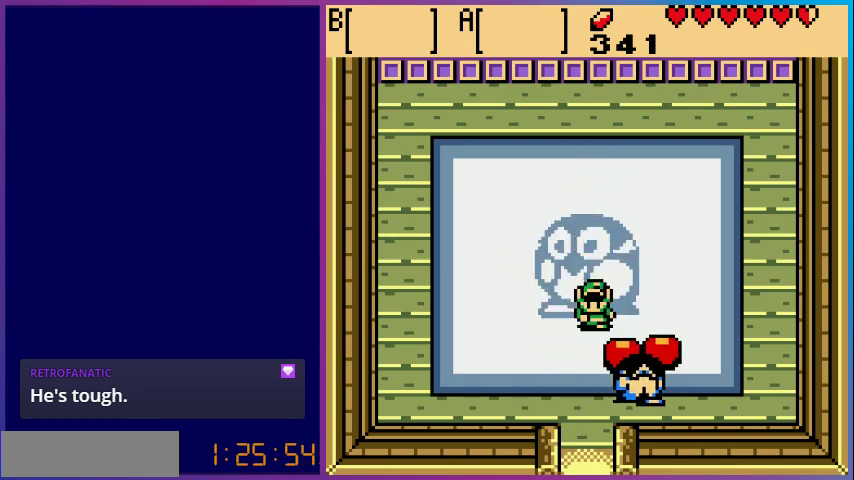
{"buttons": [], "events": [[100, "A", "down"], [100, "DPAD_RIGHT", "down"], [233, "A", "up"], [233, "DPAD_DOWN", "up"], [433, "DPAD_RIGHT", "up"]]}